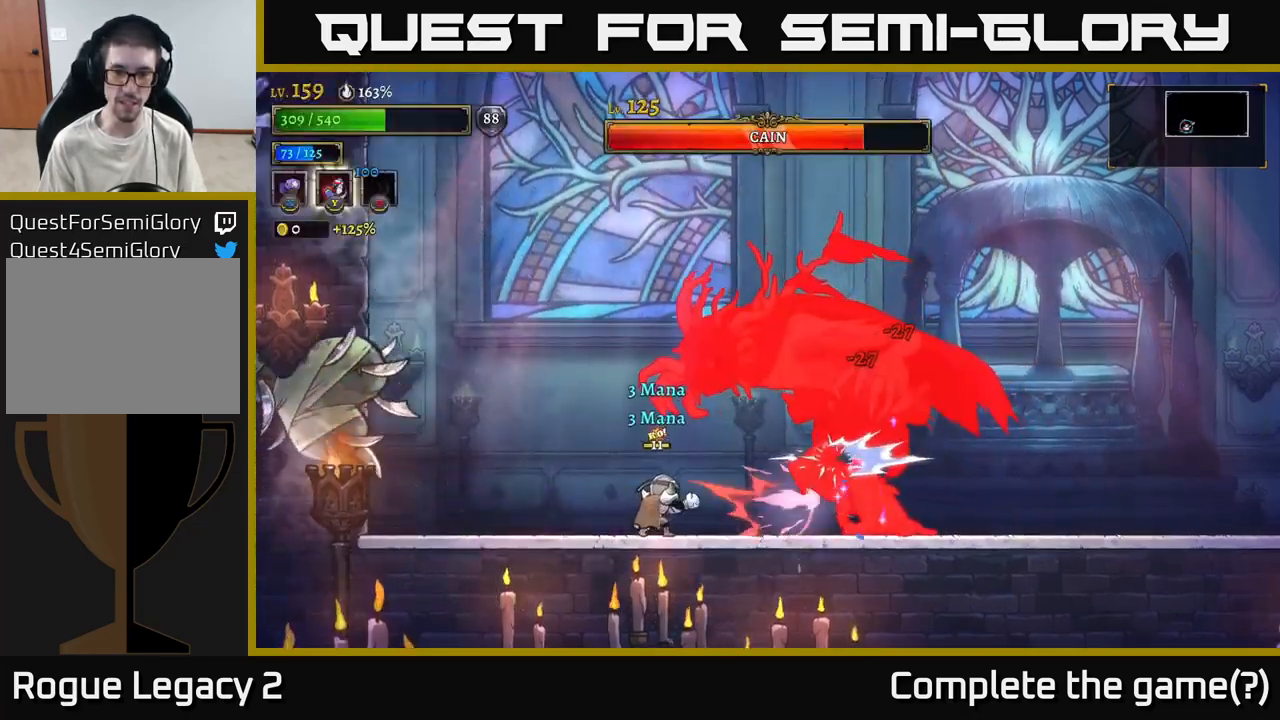
Gameplay with a controller (Xbox layout); each line is a JSON object with the inputs held at the frame after it. "events" lists button and stick changes between this image and that frame as [ms after this image, input, new state], when the widget could be followed in between.
{"buttons": ["X"], "left_stick": "left", "right_stick": "center", "events": [[484, "left_stick", "left"]]}
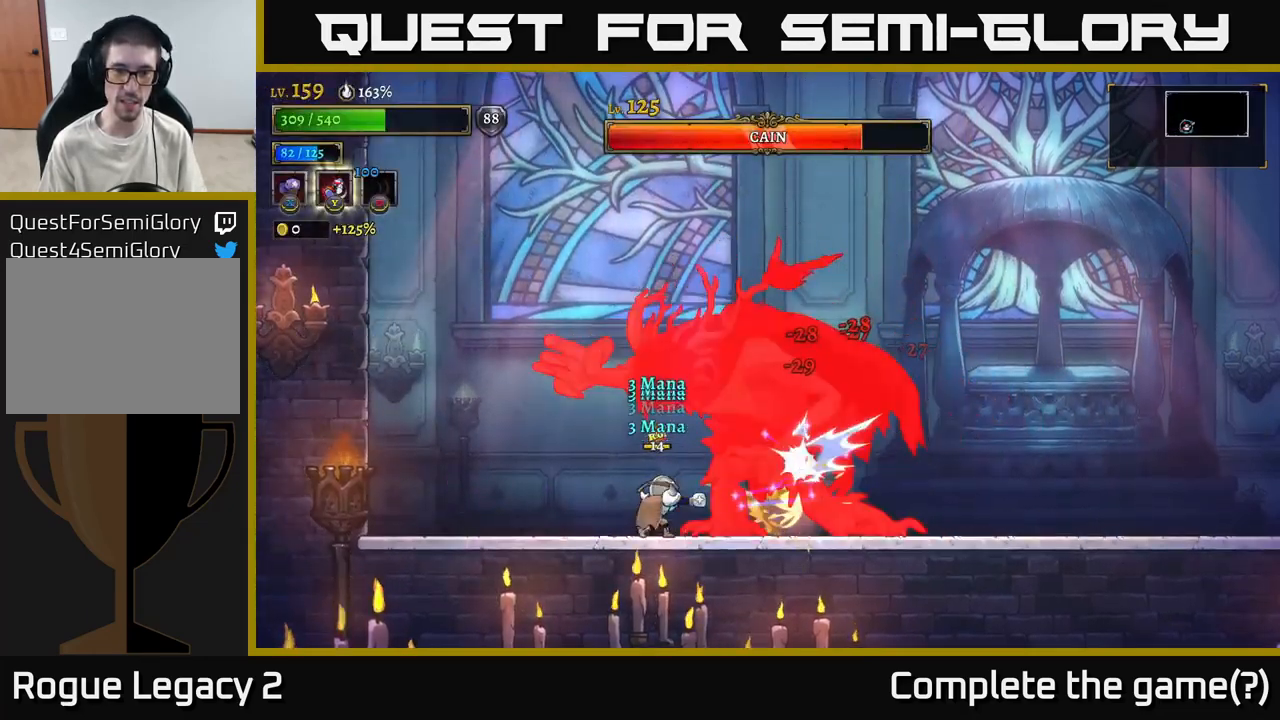
{"buttons": ["Y"], "left_stick": "right", "right_stick": "center", "events": [[34, "X", "up"], [434, "left_stick", "right"], [450, "Y", "down"]]}
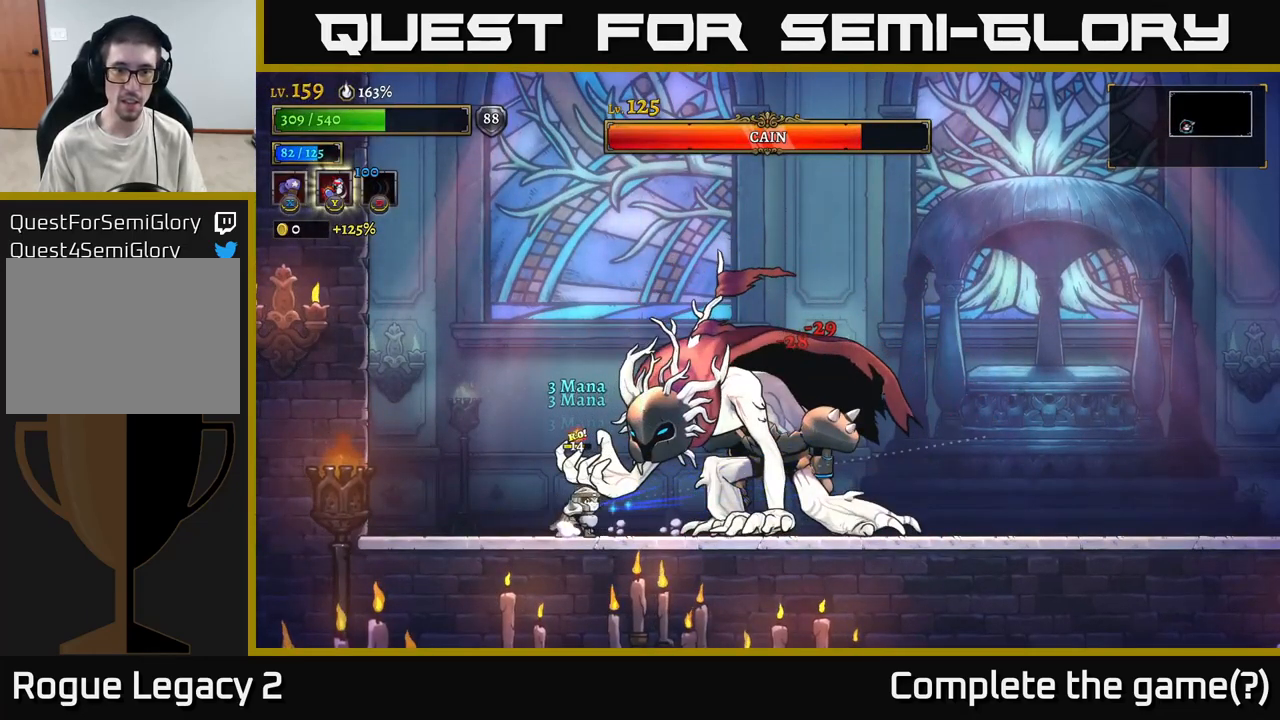
{"buttons": [], "left_stick": "left", "right_stick": "center", "events": [[50, "Y", "up"], [150, "left_stick", "center"], [300, "left_stick", "left"]]}
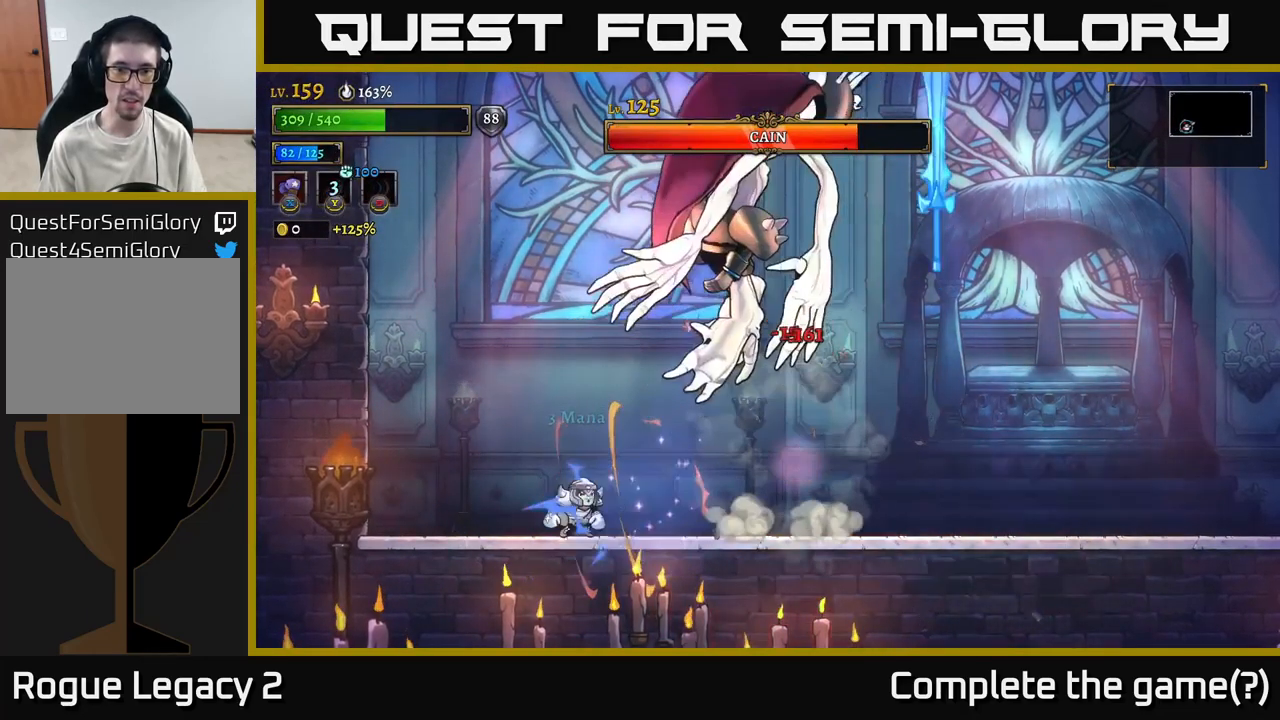
{"buttons": ["R2"], "left_stick": "right", "right_stick": "center", "events": [[184, "left_stick", "right"], [284, "R2", "down"]]}
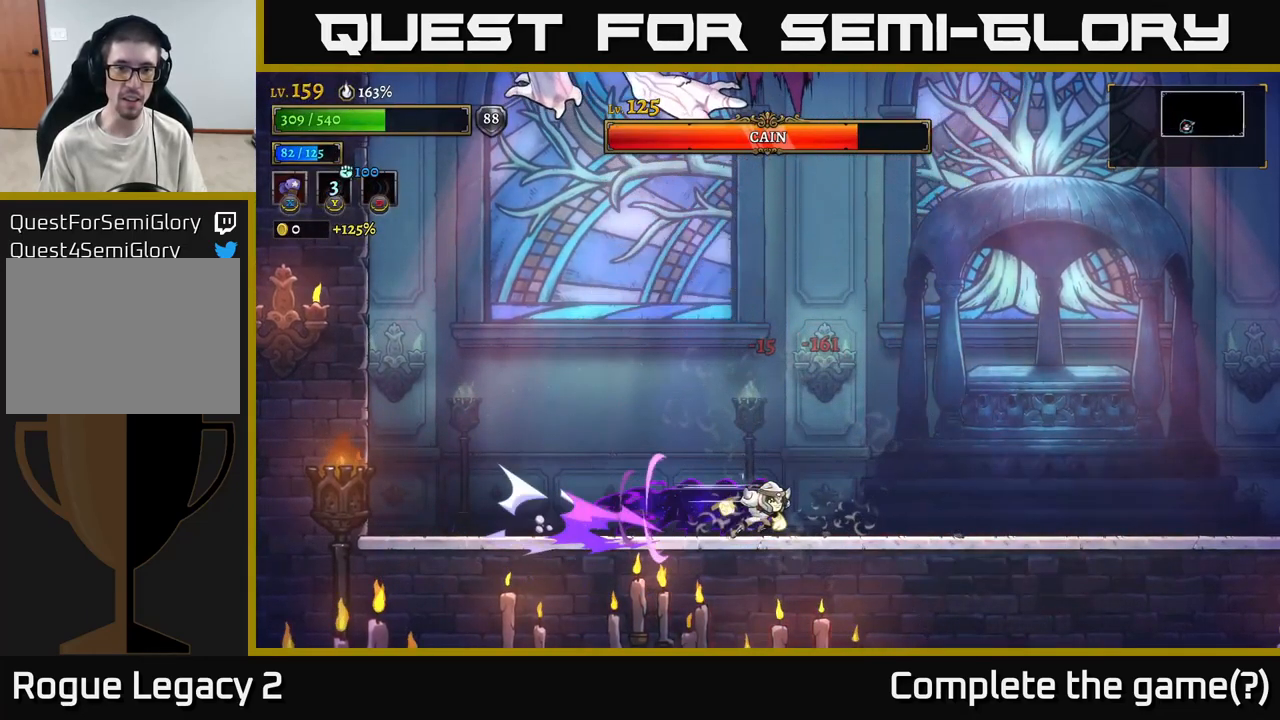
{"buttons": ["X"], "left_stick": "left", "right_stick": "center", "events": [[100, "A", "down"], [100, "R2", "up"], [184, "left_stick", "up"], [250, "left_stick", "left"], [367, "X", "down"], [434, "A", "up"]]}
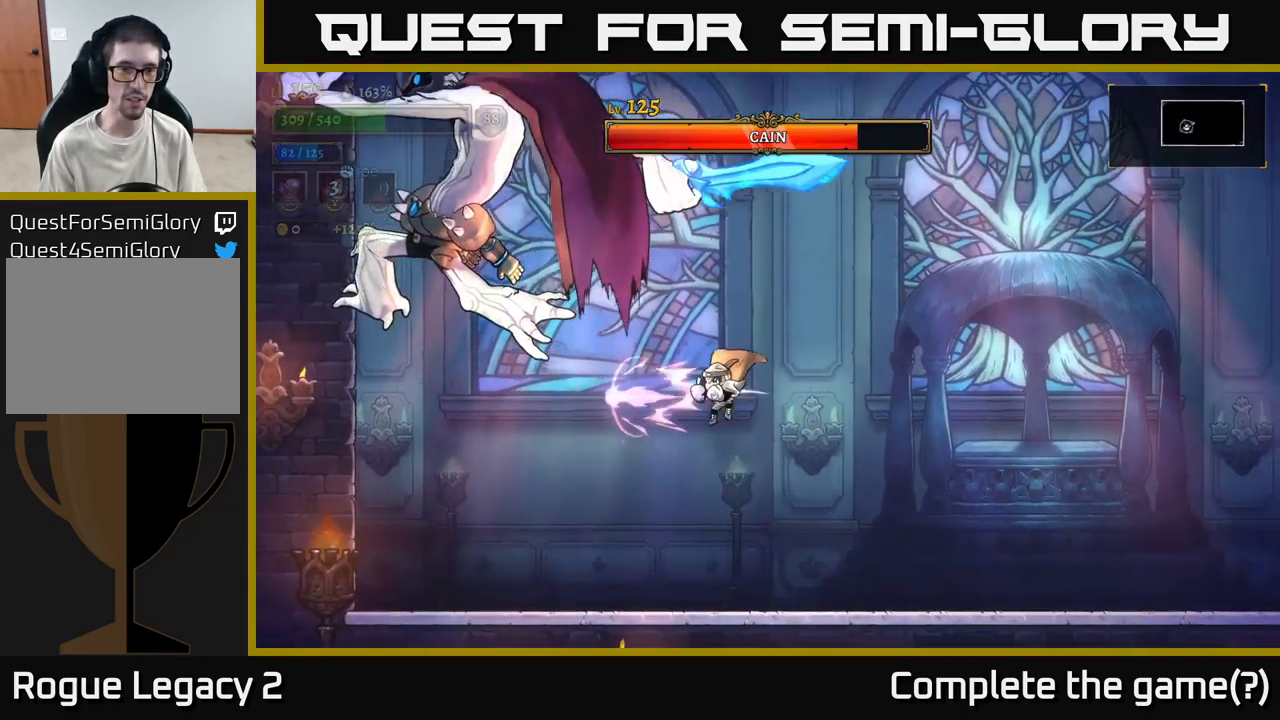
{"buttons": [], "left_stick": "right", "right_stick": "center", "events": [[167, "left_stick", "center"], [384, "left_stick", "right"], [417, "X", "up"]]}
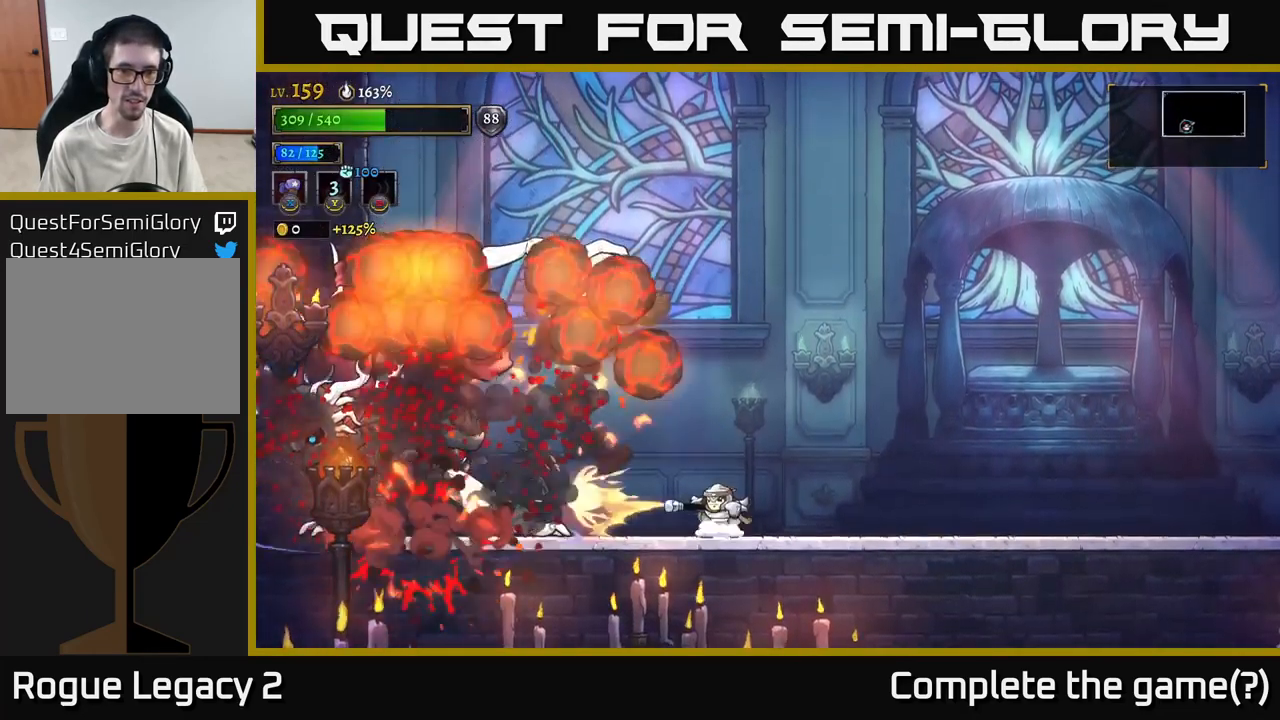
{"buttons": [], "left_stick": "center", "right_stick": "center", "events": [[501, "left_stick", "center"]]}
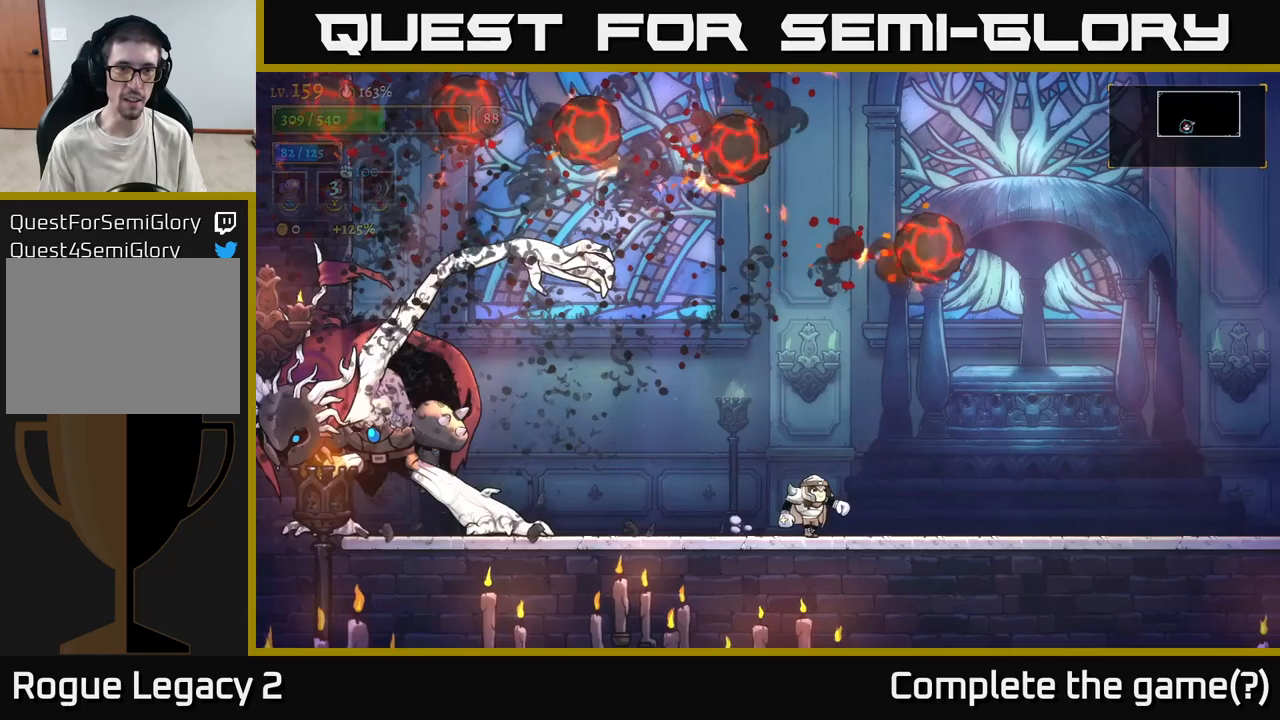
{"buttons": [], "left_stick": "center", "right_stick": "center", "events": [[50, "left_stick", "left"], [166, "left_stick", "right"], [433, "left_stick", "center"]]}
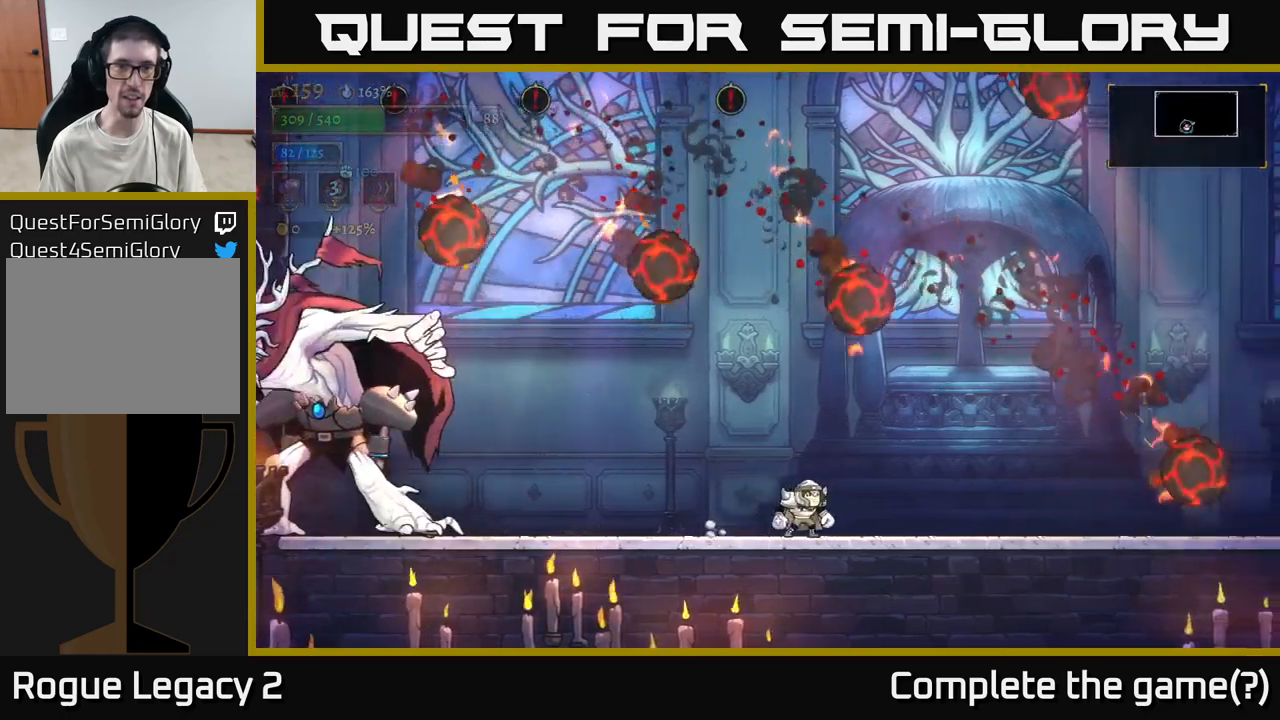
{"buttons": ["X"], "left_stick": "center", "right_stick": "center", "events": [[50, "A", "down"], [166, "left_stick", "left"], [200, "A", "up"], [466, "left_stick", "center"], [483, "X", "down"]]}
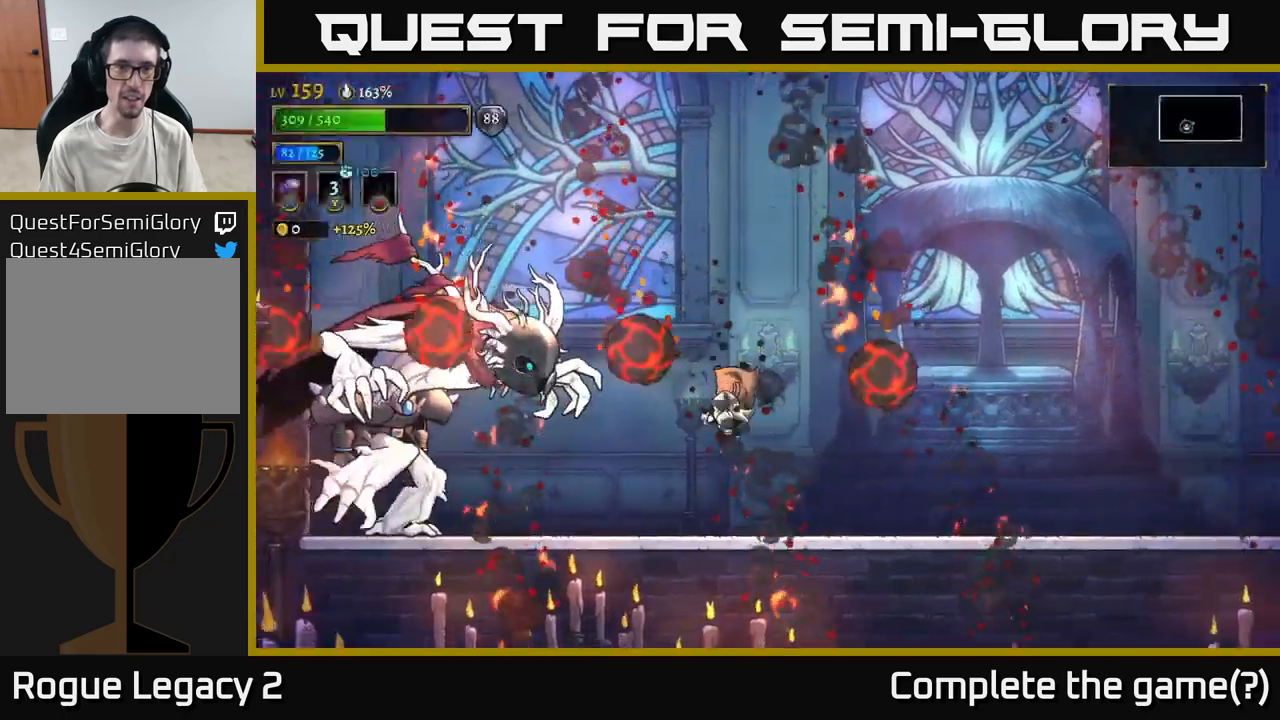
{"buttons": ["X"], "left_stick": "center", "right_stick": "center", "events": []}
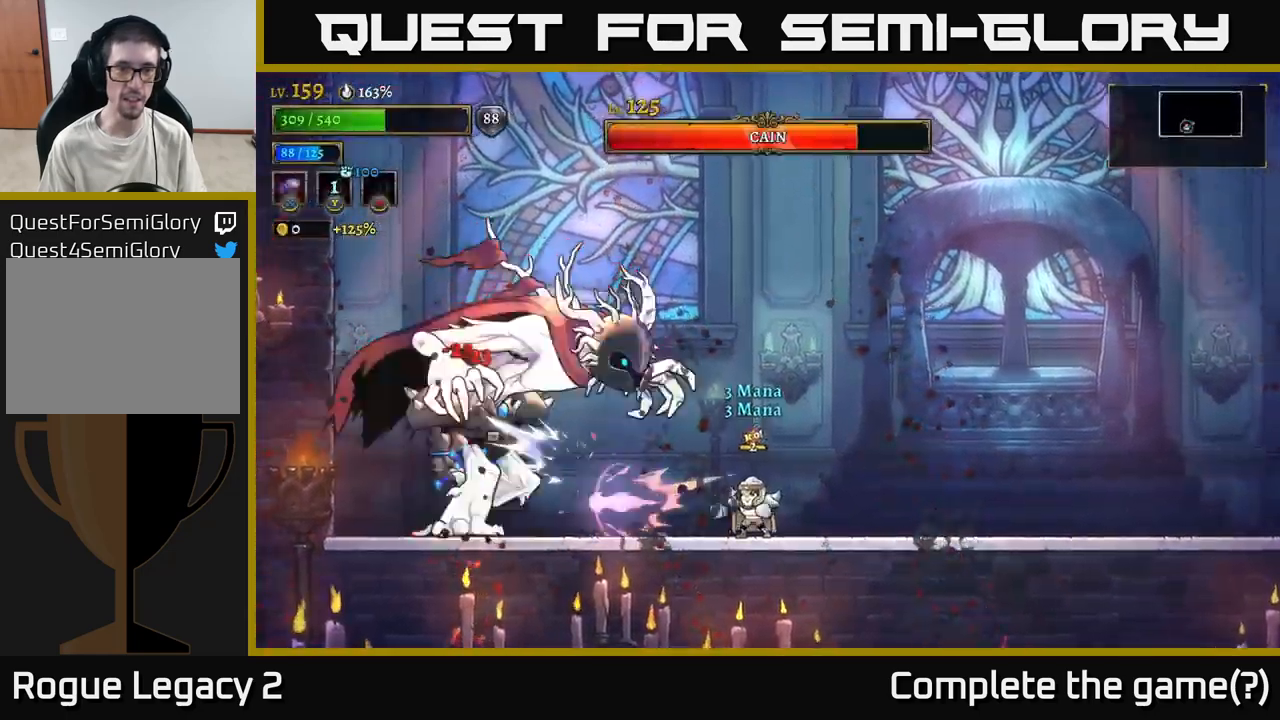
{"buttons": [], "left_stick": "right", "right_stick": "center", "events": [[450, "X", "up"], [450, "left_stick", "right"]]}
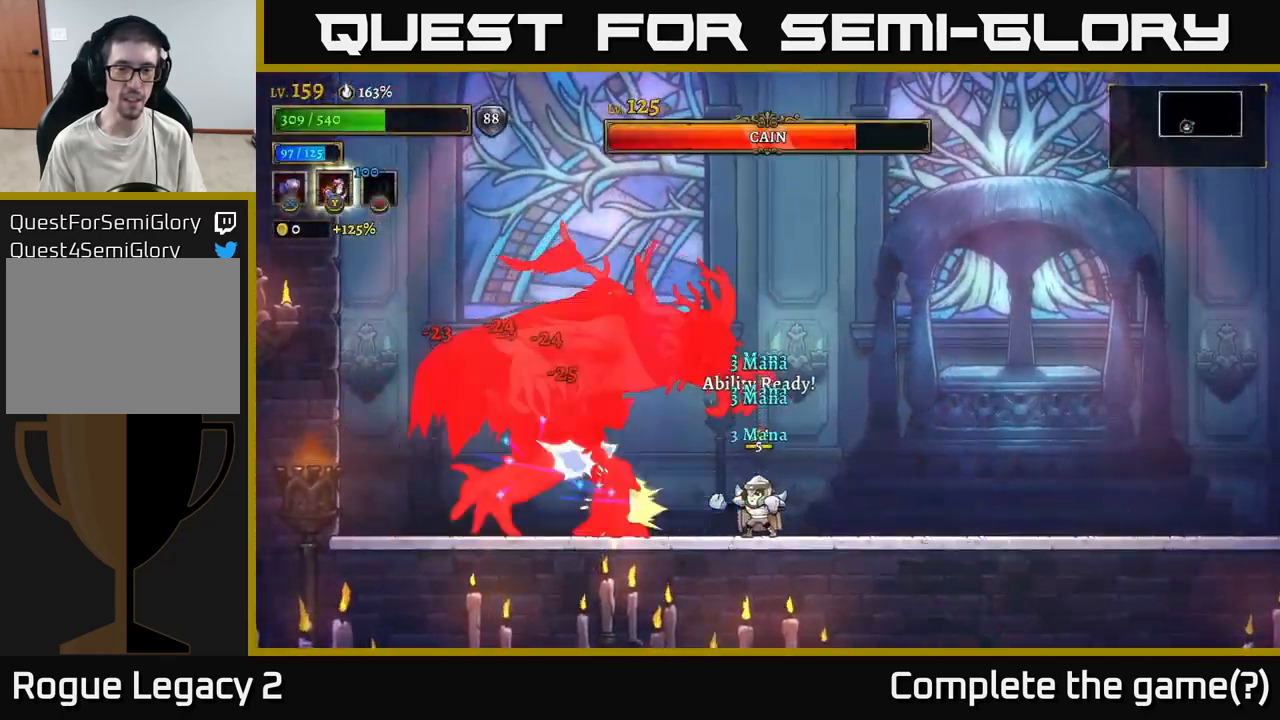
{"buttons": [], "left_stick": "right", "right_stick": "center", "events": []}
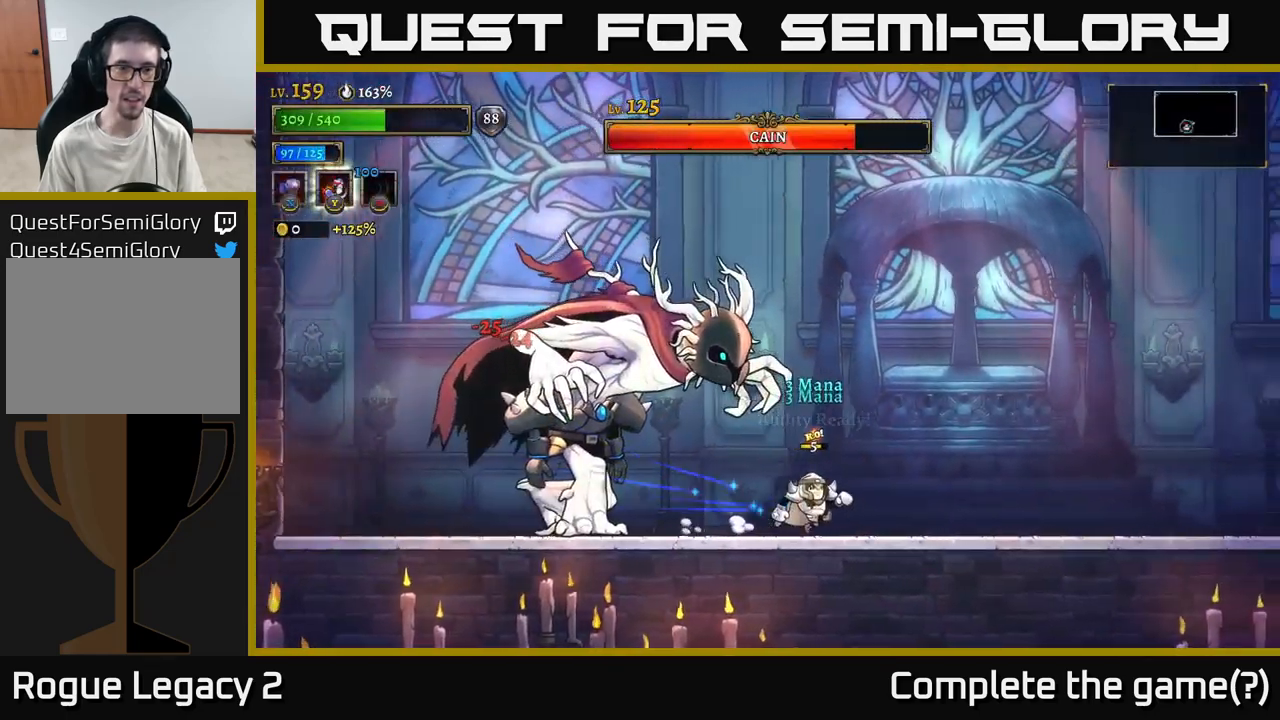
{"buttons": ["X"], "left_stick": "center", "right_stick": "center", "events": [[66, "A", "down"], [300, "left_stick", "left"], [350, "X", "down"], [366, "A", "up"], [400, "left_stick", "center"]]}
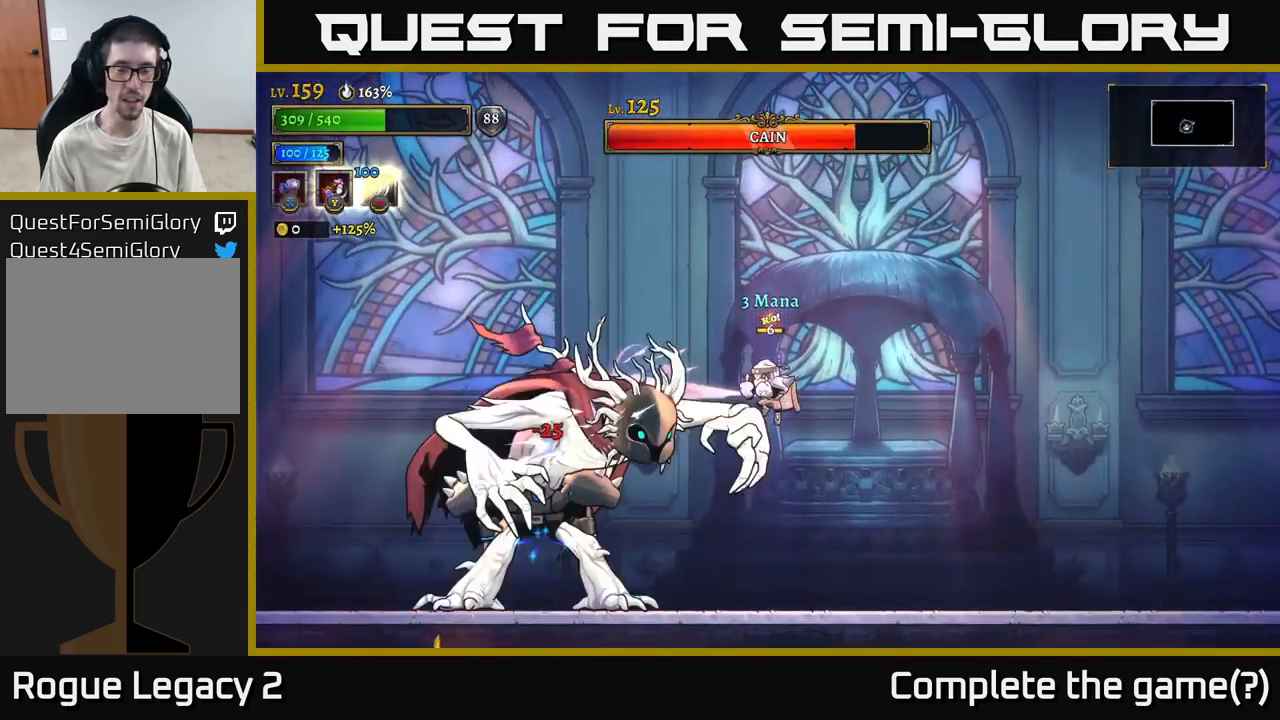
{"buttons": ["X"], "left_stick": "left", "right_stick": "center", "events": [[66, "left_stick", "right"], [100, "X", "up"], [433, "left_stick", "left"], [466, "X", "down"]]}
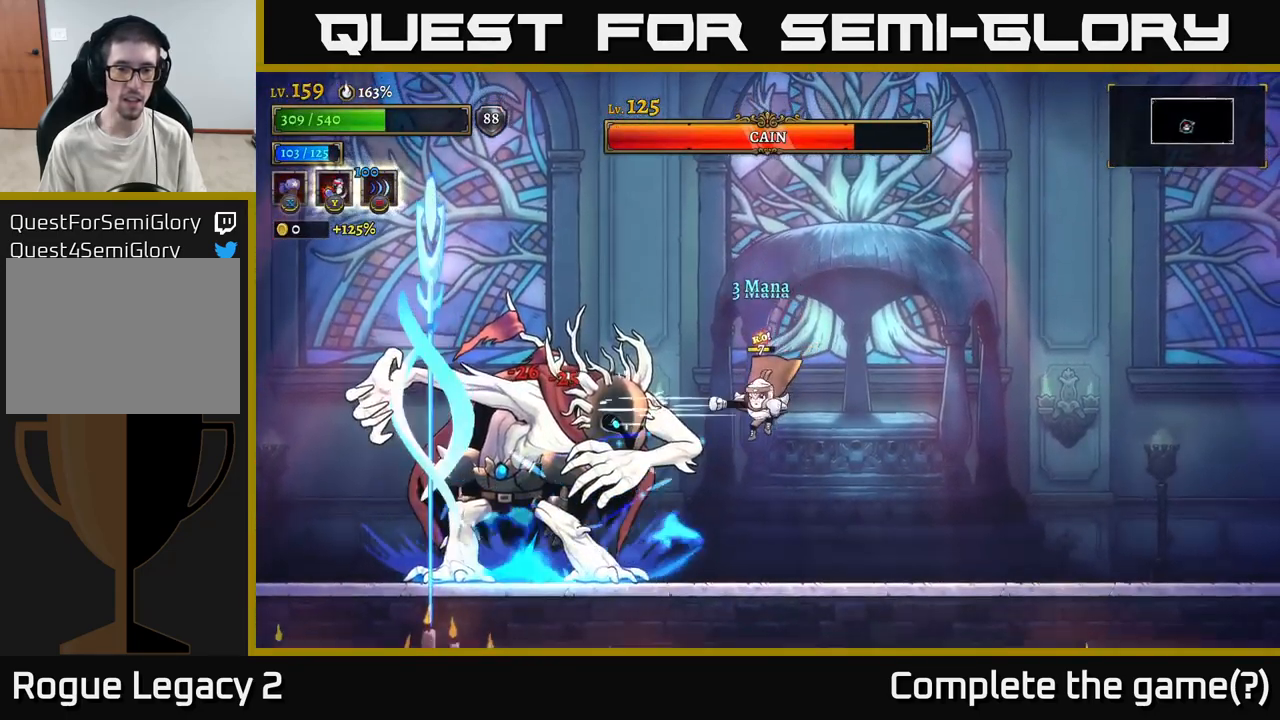
{"buttons": [], "left_stick": "right", "right_stick": "center", "events": [[50, "left_stick", "center"], [216, "X", "up"], [233, "left_stick", "right"]]}
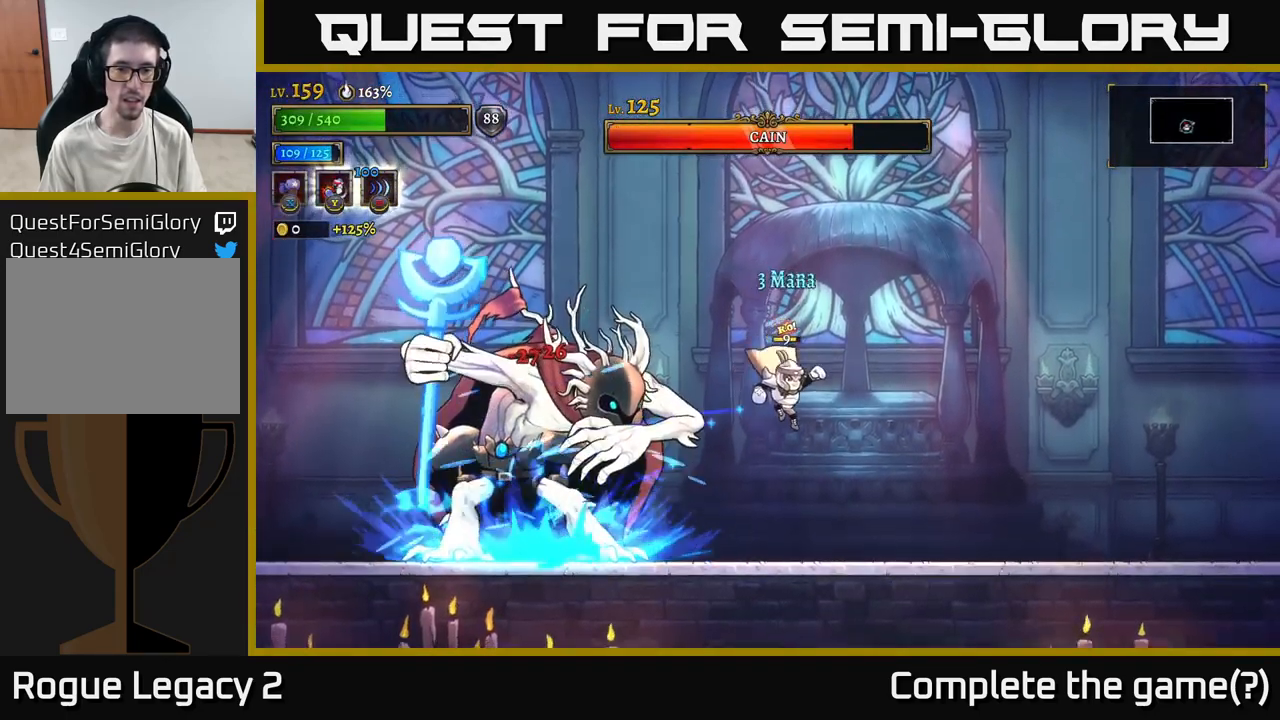
{"buttons": ["X"], "left_stick": "center", "right_stick": "center", "events": [[266, "left_stick", "left"], [283, "A", "down"], [350, "X", "down"], [366, "A", "up"], [400, "left_stick", "center"]]}
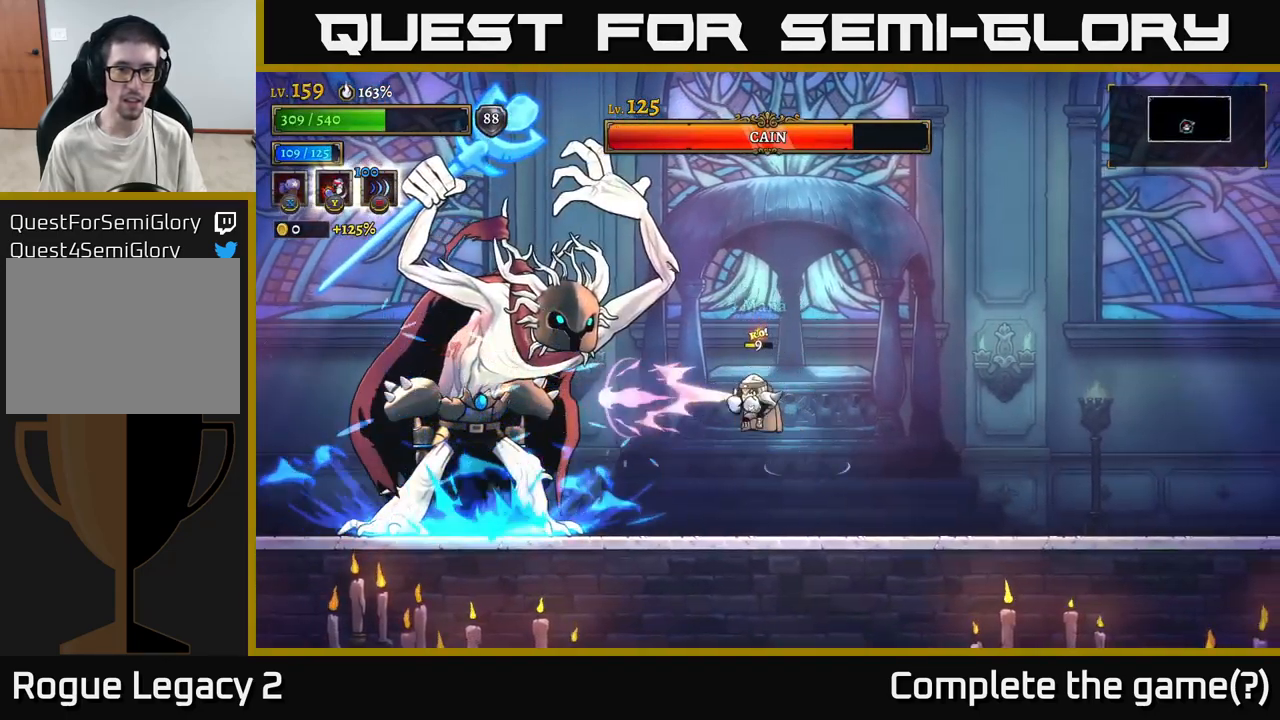
{"buttons": [], "left_stick": "right", "right_stick": "center", "events": [[266, "X", "up"], [400, "left_stick", "right"]]}
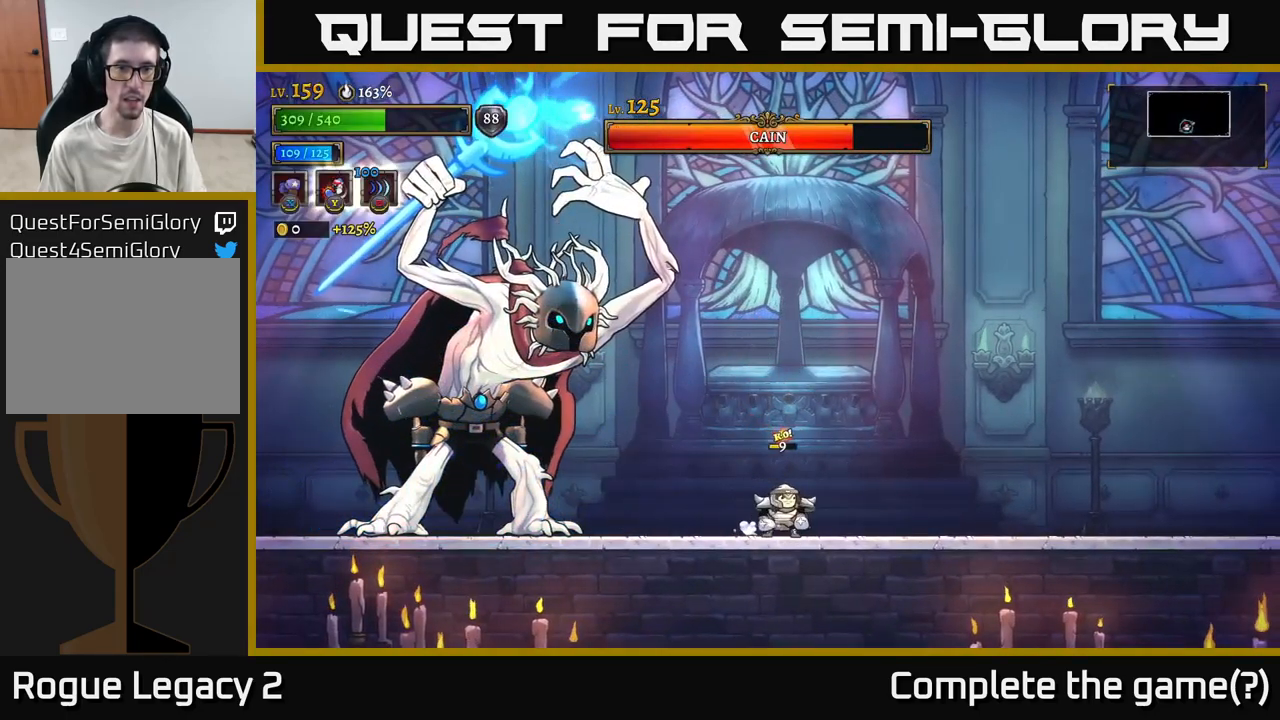
{"buttons": [], "left_stick": "right", "right_stick": "center", "events": []}
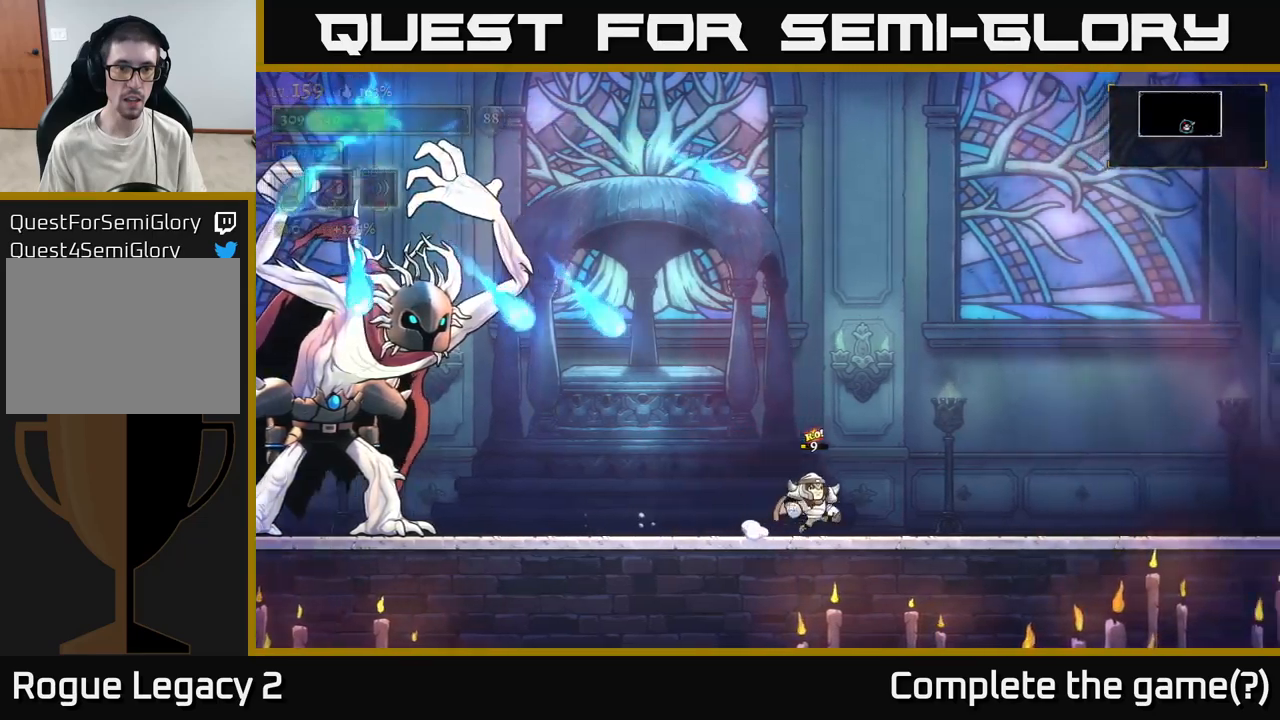
{"buttons": ["A"], "left_stick": "left", "right_stick": "center", "events": [[117, "left_stick", "center"], [133, "A", "down"], [200, "left_stick", "left"]]}
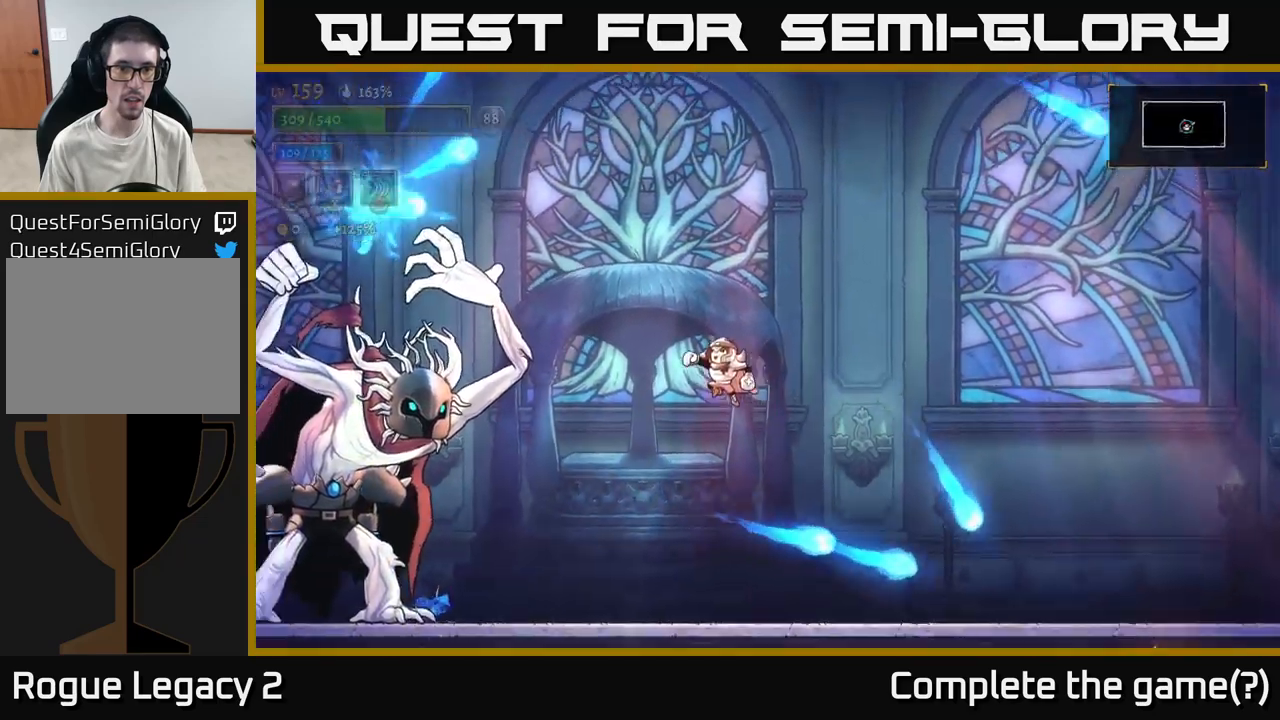
{"buttons": [], "left_stick": "center", "right_stick": "center", "events": [[50, "A", "up"], [267, "left_stick", "down"], [317, "left_stick", "down-right"], [417, "left_stick", "center"]]}
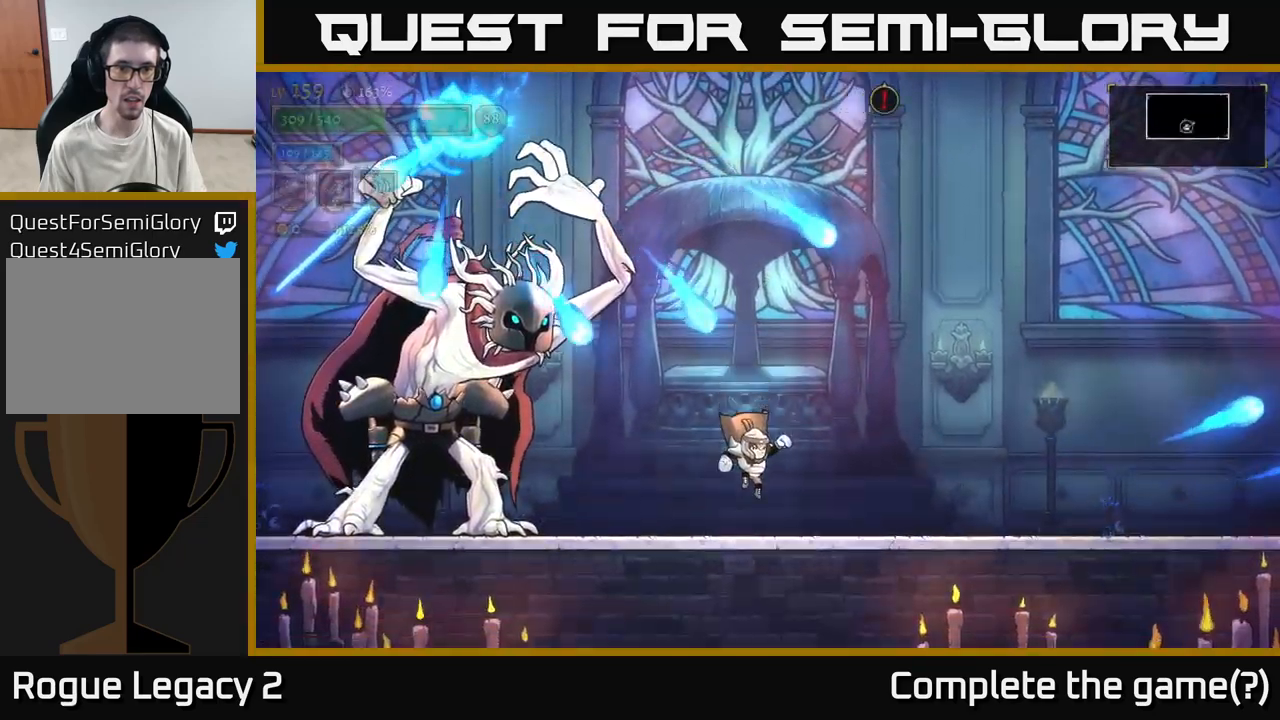
{"buttons": ["X"], "left_stick": "center", "right_stick": "center", "events": [[33, "left_stick", "left"], [167, "A", "down"], [200, "left_stick", "center"], [350, "left_stick", "left"], [400, "X", "down"], [433, "A", "up"], [450, "left_stick", "center"]]}
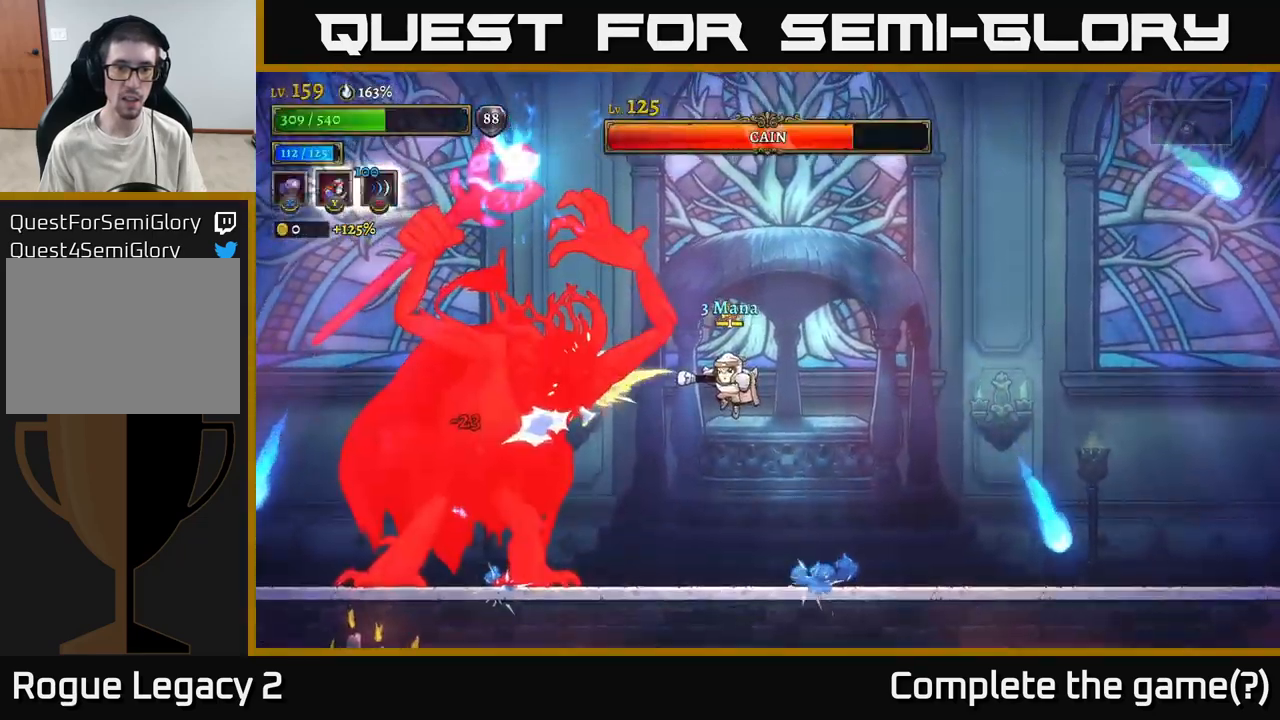
{"buttons": ["X"], "left_stick": "center", "right_stick": "center", "events": []}
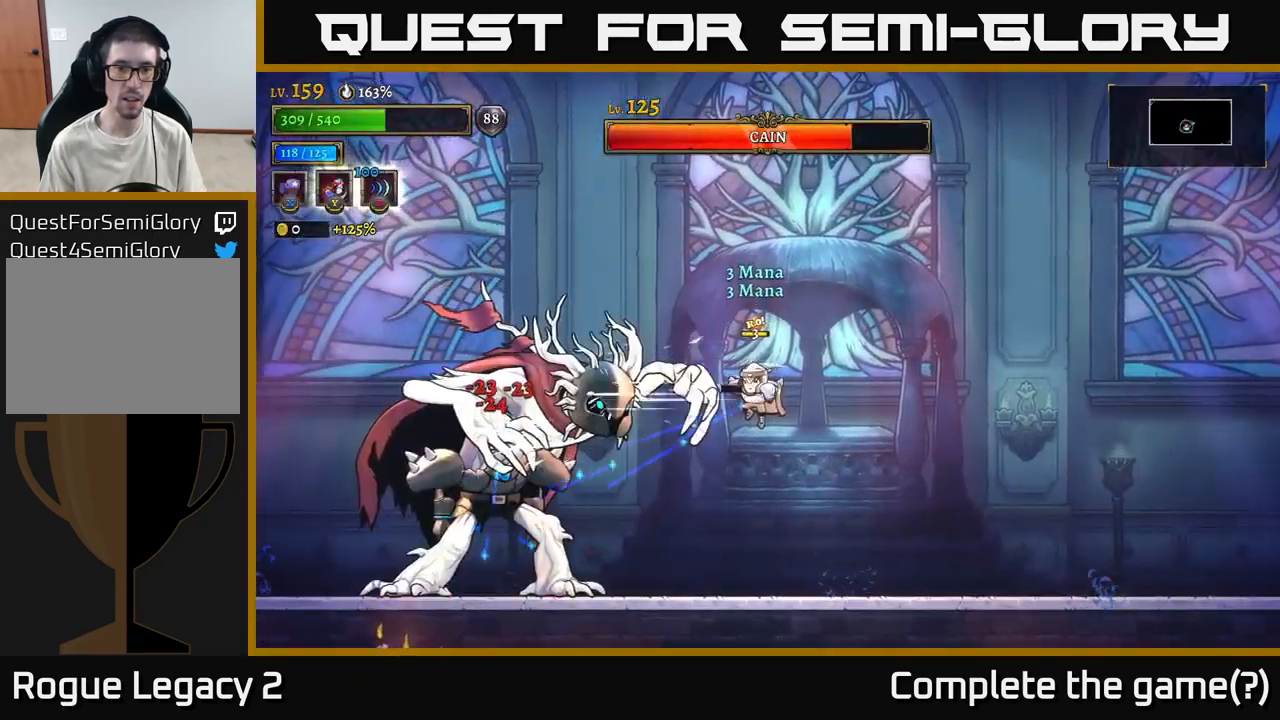
{"buttons": ["X"], "left_stick": "center", "right_stick": "center", "events": []}
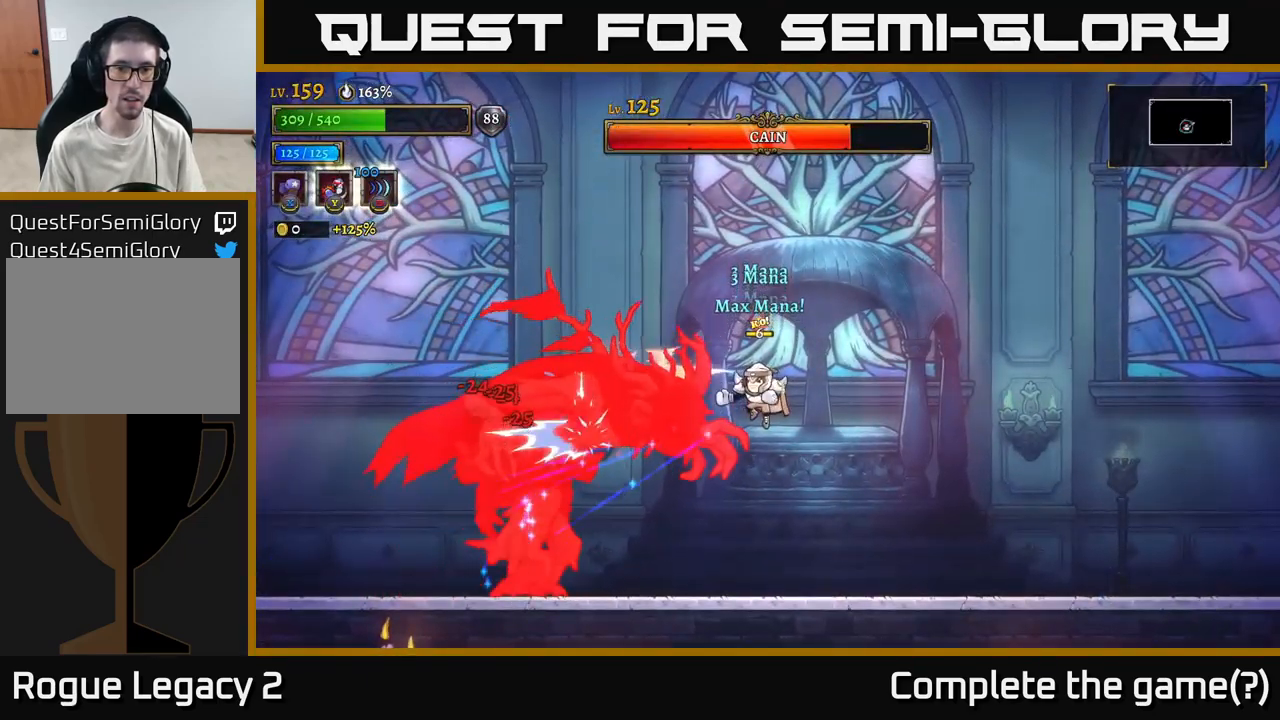
{"buttons": [], "left_stick": "right", "right_stick": "center", "events": [[67, "left_stick", "right"], [100, "X", "up"], [183, "A", "down"], [317, "A", "up"]]}
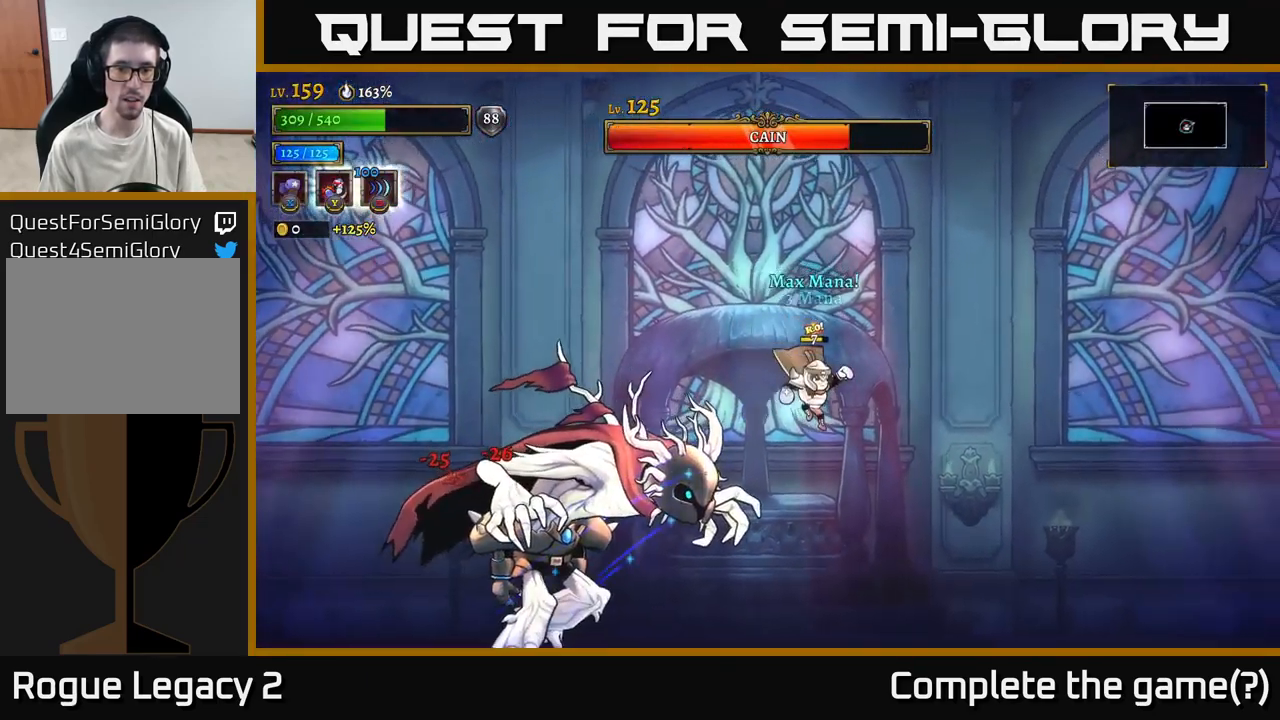
{"buttons": ["X"], "left_stick": "center", "right_stick": "center", "events": [[200, "left_stick", "left"], [233, "X", "down"], [350, "left_stick", "center"]]}
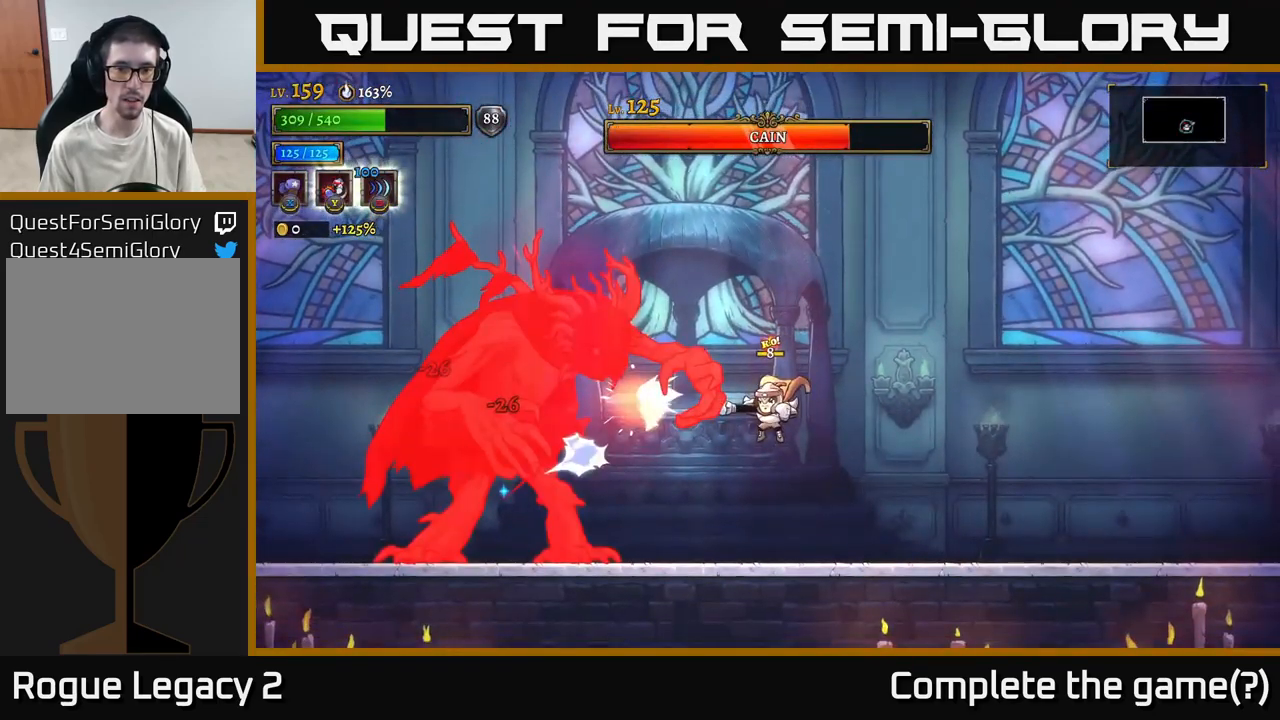
{"buttons": ["X"], "left_stick": "center", "right_stick": "center", "events": []}